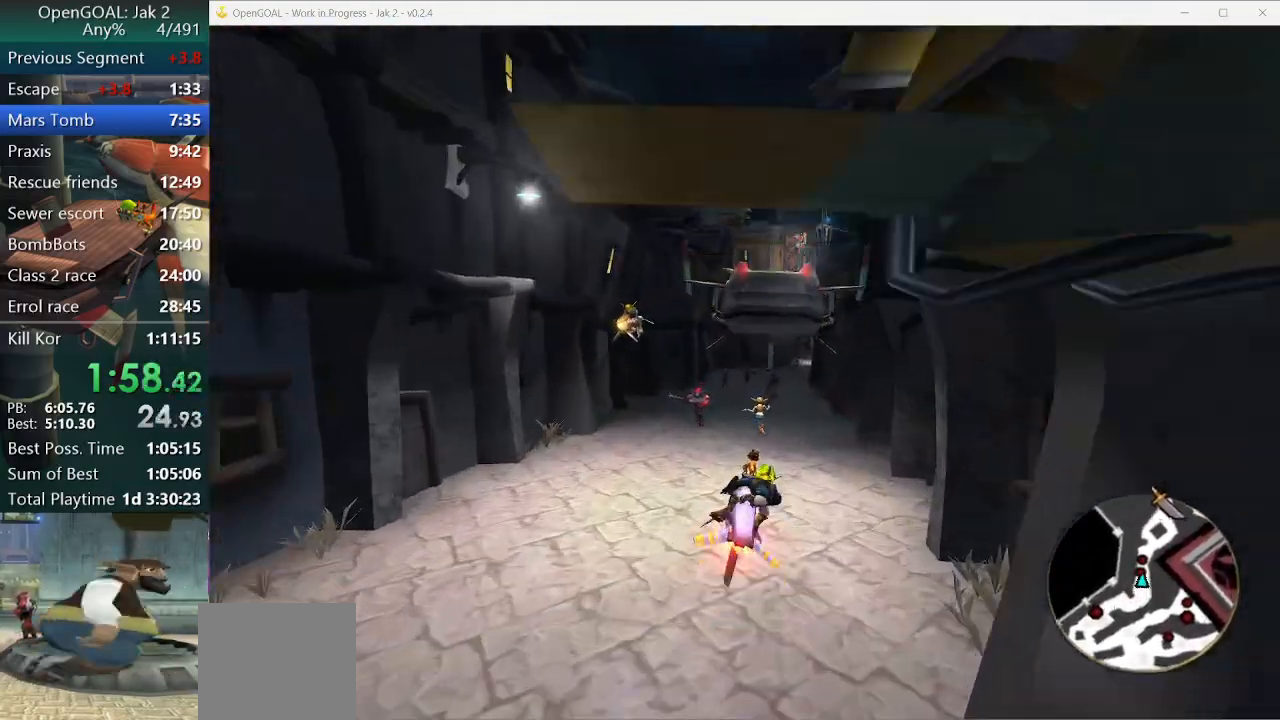
Gameplay with a controller (PlayStation layout); each line is a JSON object with the inputs held at the frame after it (dt_ms = milliseconds from this image to that frame). "events" lists button and stick changes between this image and that frame as [ms after this image, input, new state], when the widget could be followed in between. Not read: L2 L3 R3.
{"dt_ms": 500, "buttons": ["CROSS"], "left_stick": "center", "right_stick": "center", "events": []}
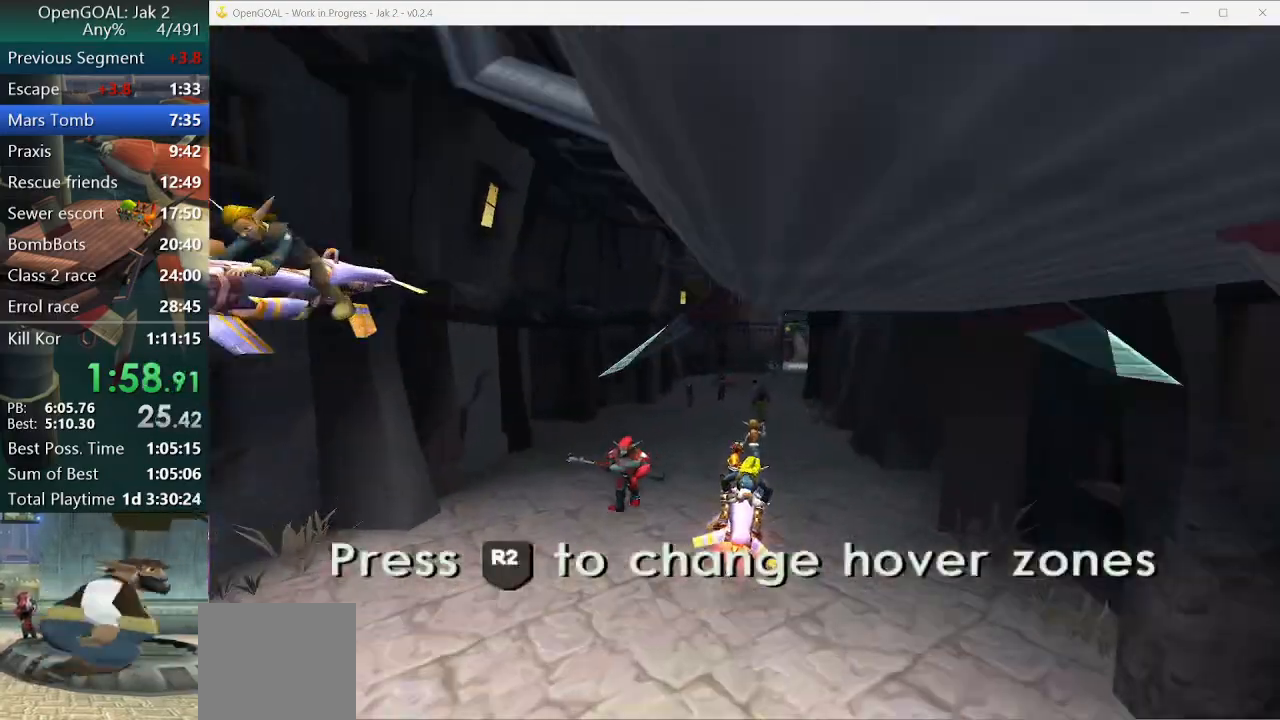
{"dt_ms": 500, "buttons": ["CROSS"], "left_stick": "center", "right_stick": "center", "events": [[367, "left_stick", "right"], [500, "left_stick", "center"]]}
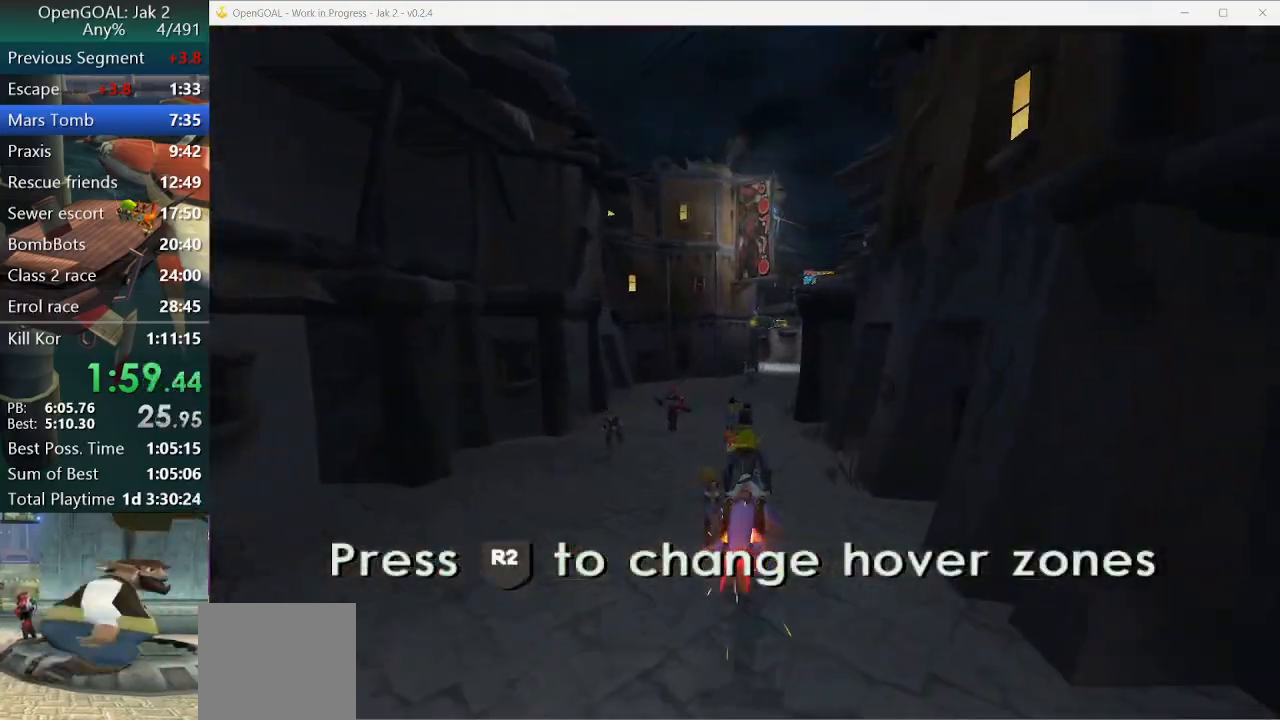
{"dt_ms": 500, "buttons": ["CROSS"], "left_stick": "center", "right_stick": "center", "events": []}
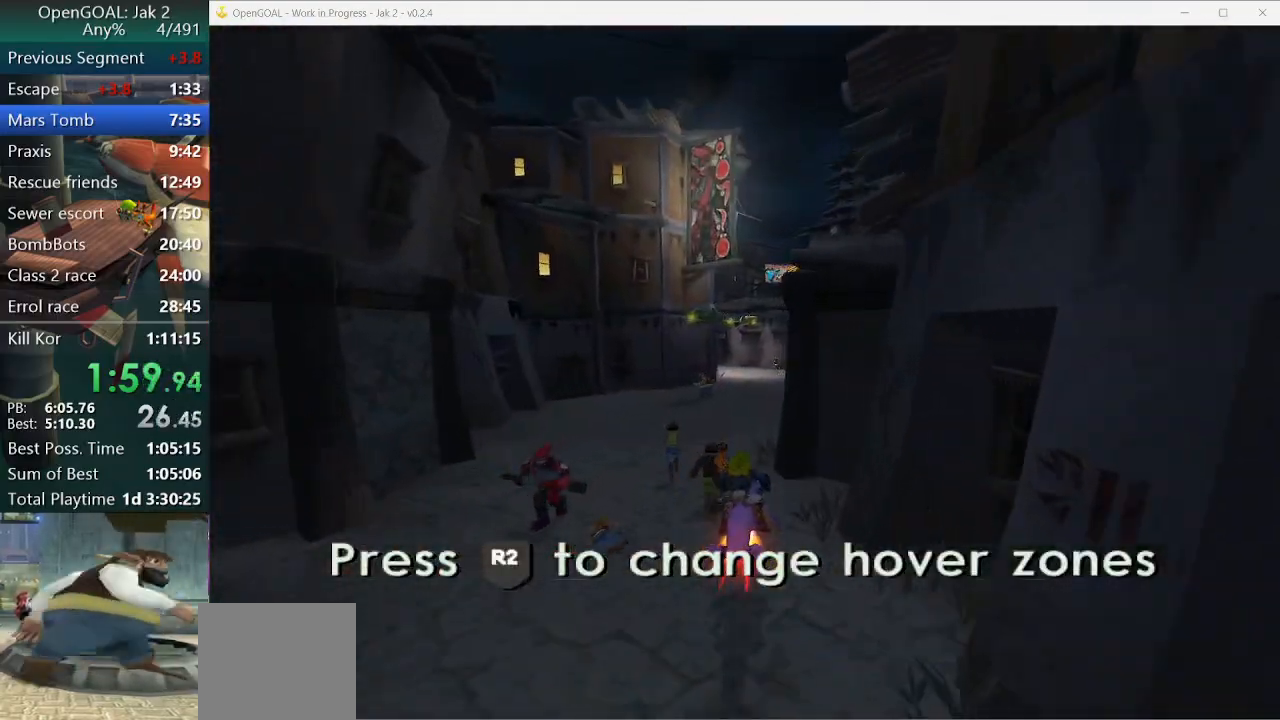
{"dt_ms": 500, "buttons": ["CROSS"], "left_stick": "right", "right_stick": "center", "events": [[200, "left_stick", "right"]]}
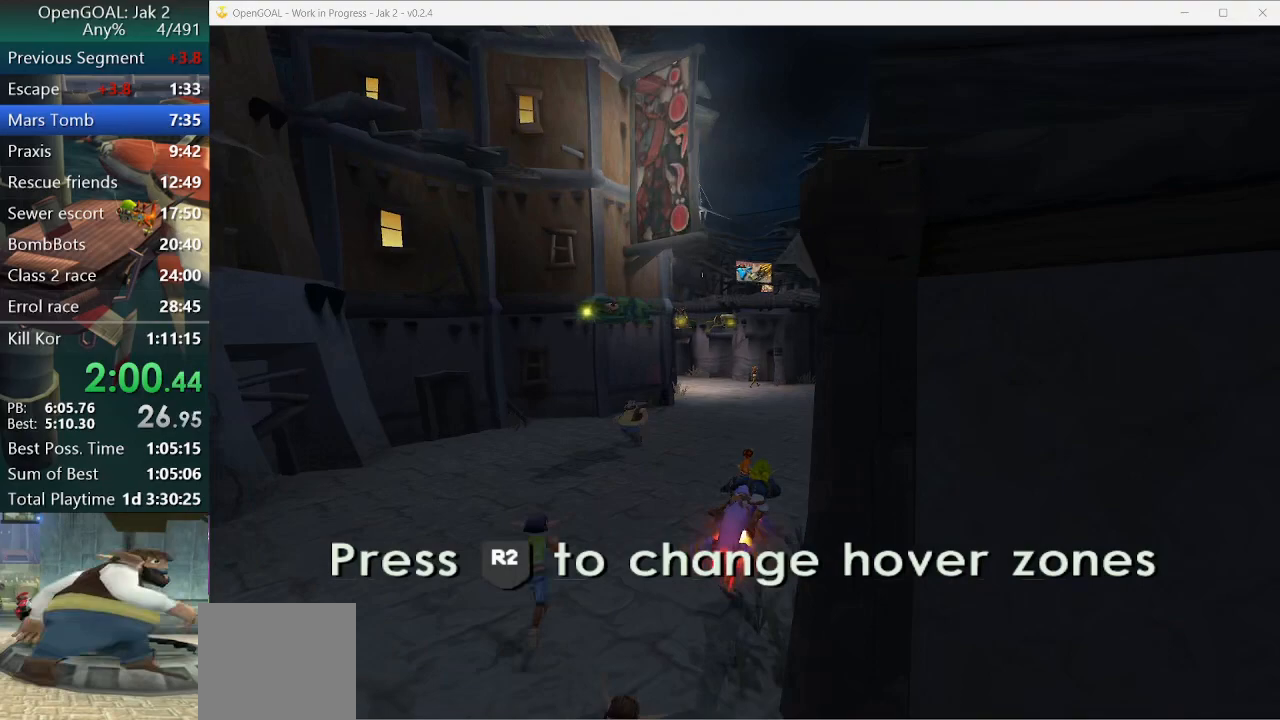
{"dt_ms": 500, "buttons": ["CROSS"], "left_stick": "right", "right_stick": "center", "events": []}
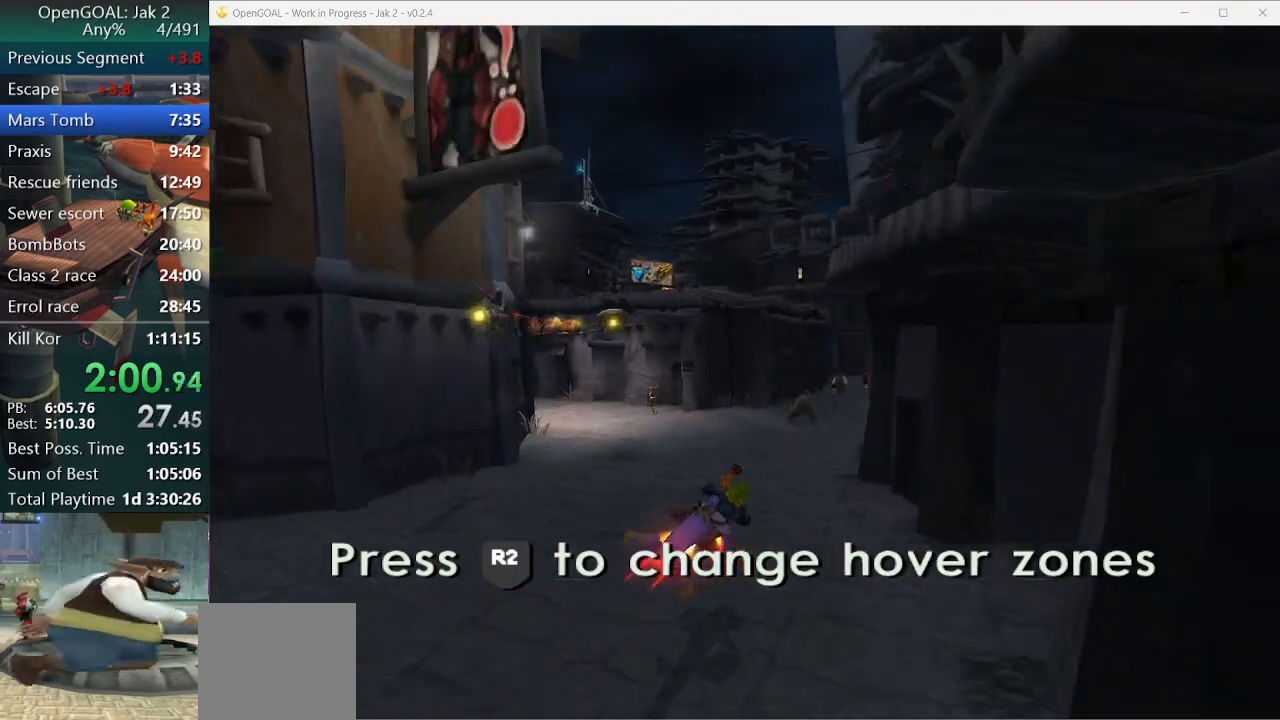
{"dt_ms": 500, "buttons": ["CROSS"], "left_stick": "center", "right_stick": "center", "events": [[167, "left_stick", "center"]]}
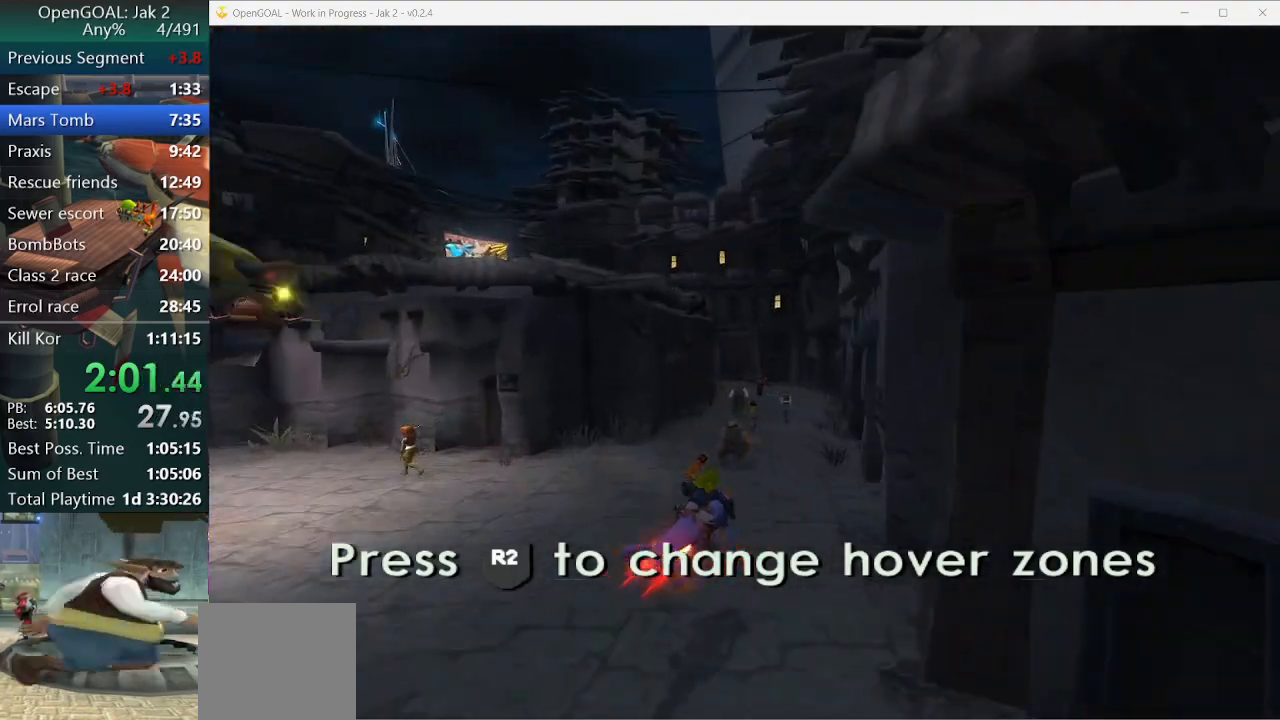
{"dt_ms": 500, "buttons": ["CROSS"], "left_stick": "left", "right_stick": "center", "events": [[233, "left_stick", "left"]]}
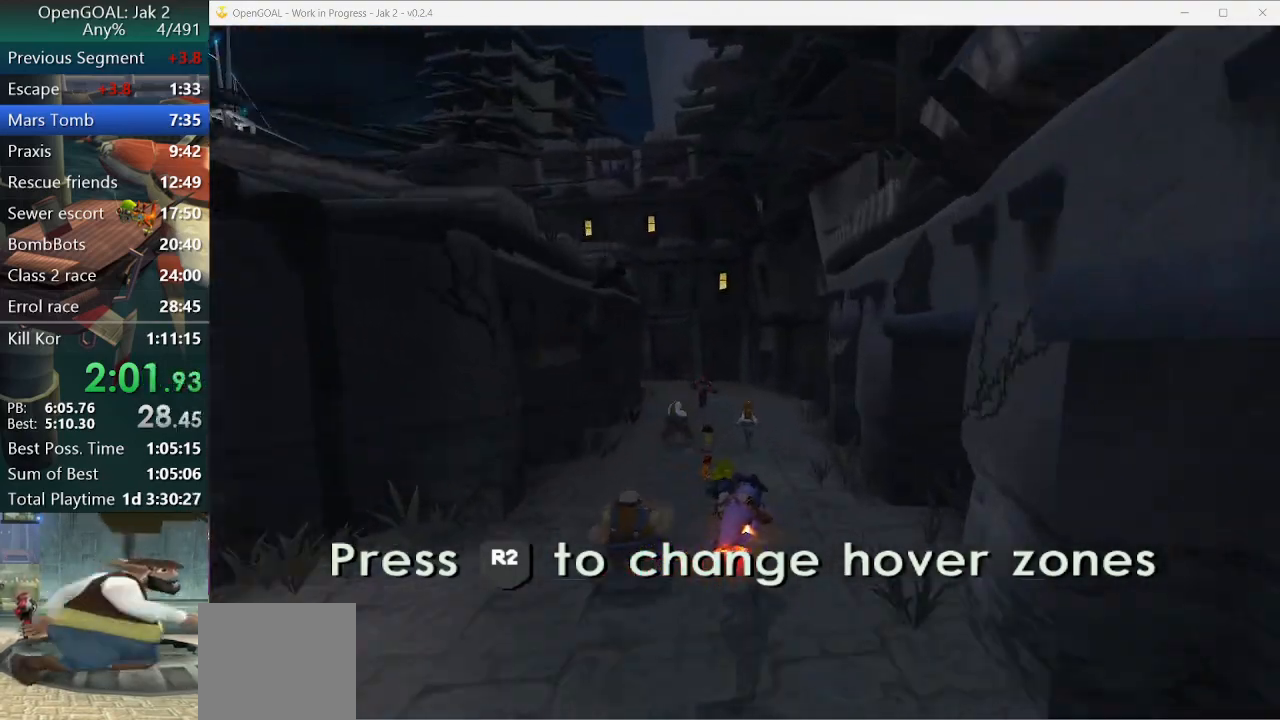
{"dt_ms": 500, "buttons": ["CROSS"], "left_stick": "left", "right_stick": "center", "events": []}
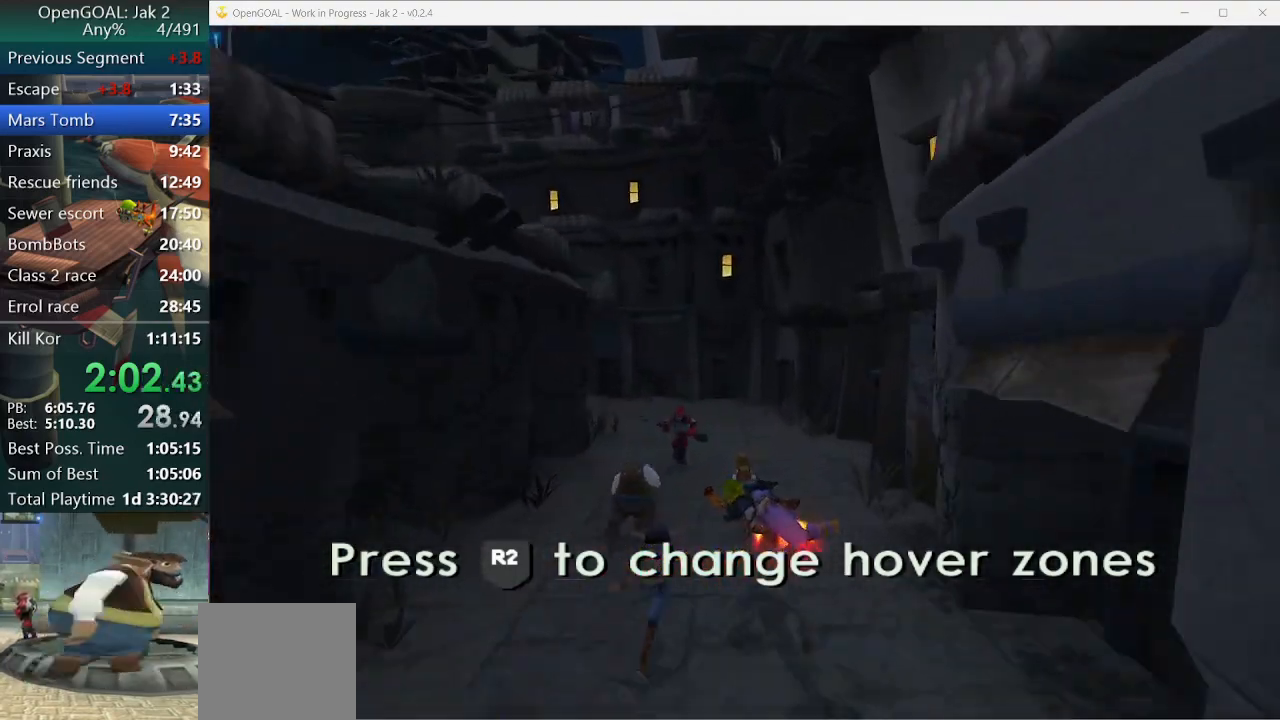
{"dt_ms": 1000, "buttons": ["CROSS"], "left_stick": "left", "right_stick": "center"}
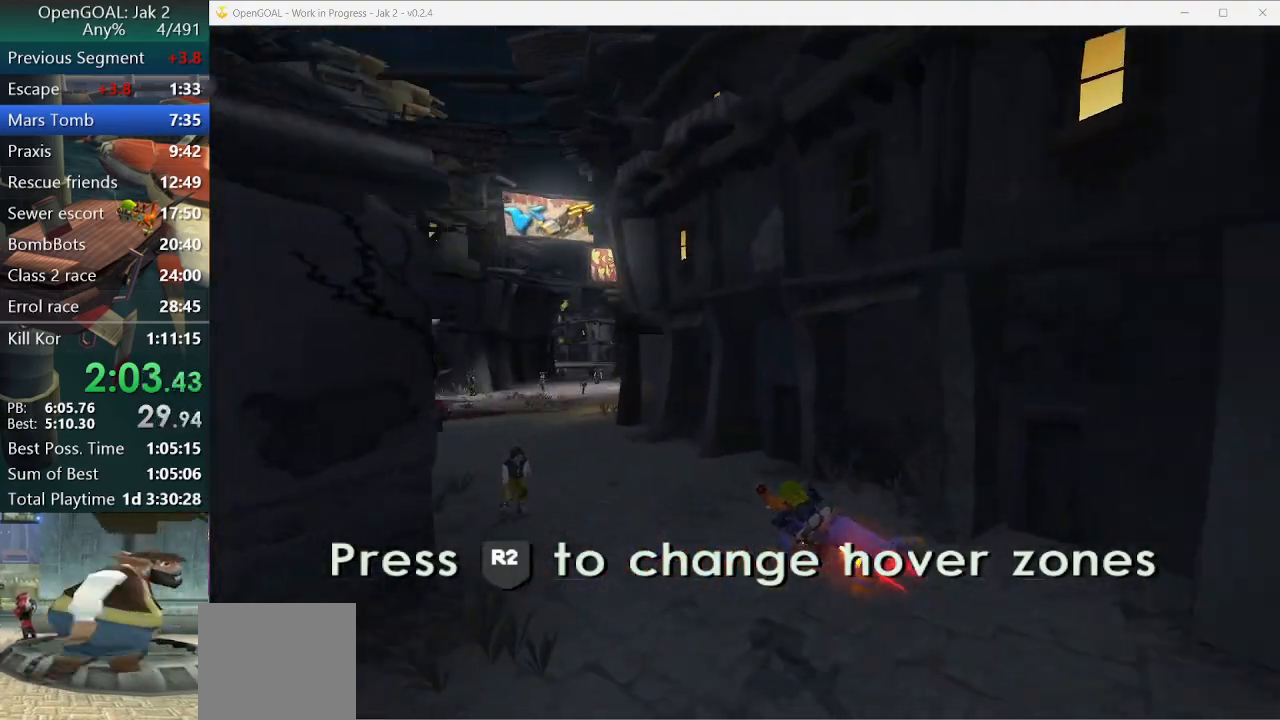
{"dt_ms": 500, "buttons": ["CROSS"], "left_stick": "center", "right_stick": "center", "events": [[233, "left_stick", "center"]]}
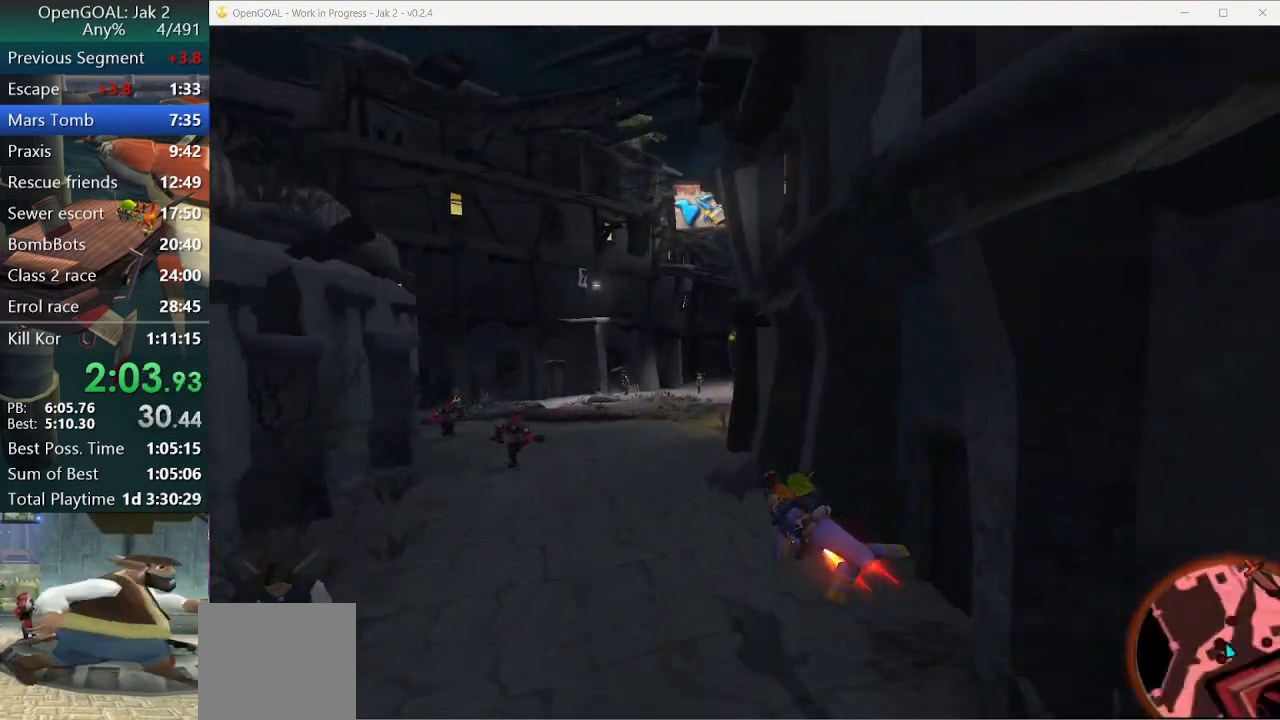
{"dt_ms": 500, "buttons": ["CROSS"], "left_stick": "center", "right_stick": "center", "events": []}
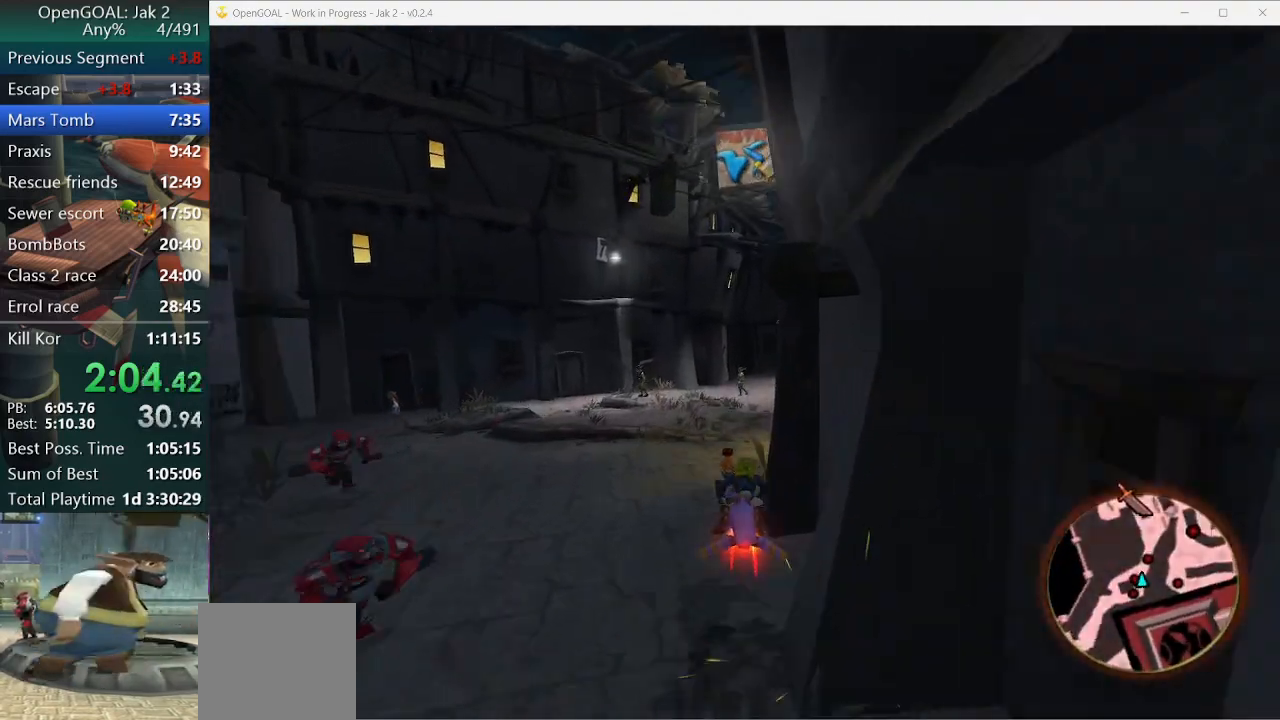
{"dt_ms": 500, "buttons": ["CROSS"], "left_stick": "center", "right_stick": "center", "events": [[33, "left_stick", "right"], [500, "left_stick", "center"]]}
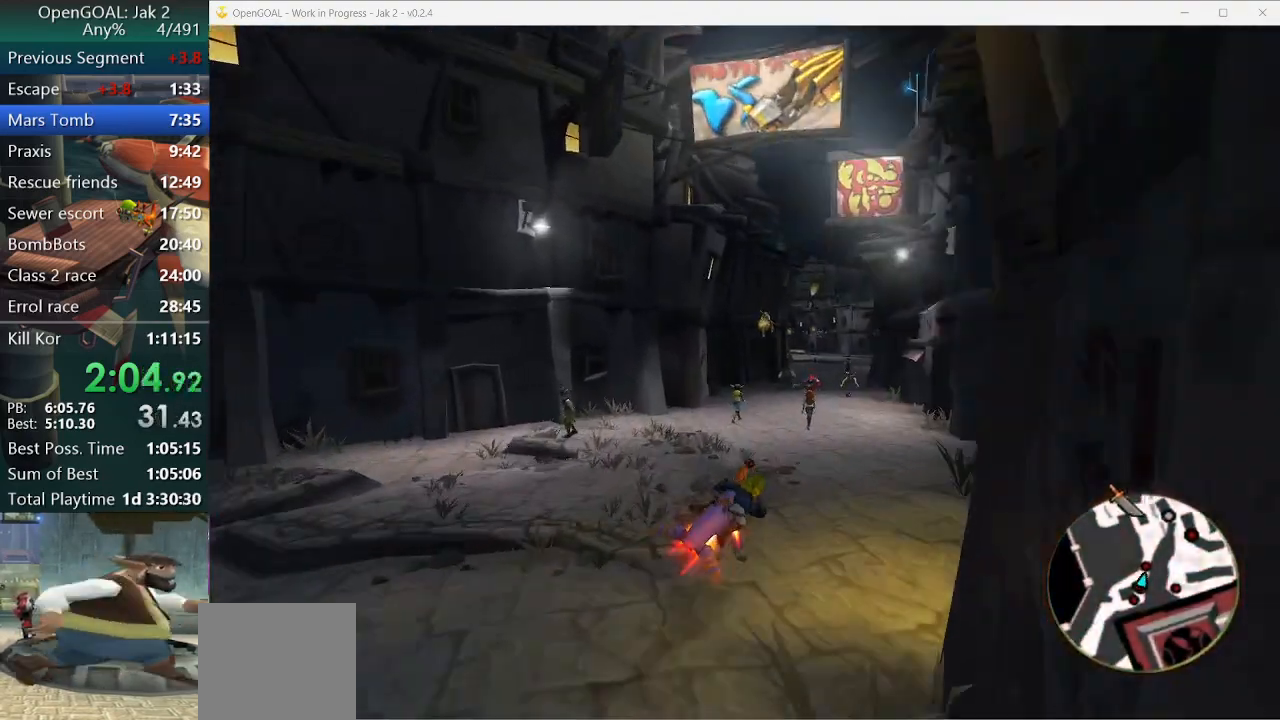
{"dt_ms": 500, "buttons": ["CROSS"], "left_stick": "center", "right_stick": "center", "events": [[300, "left_stick", "left"], [433, "left_stick", "center"]]}
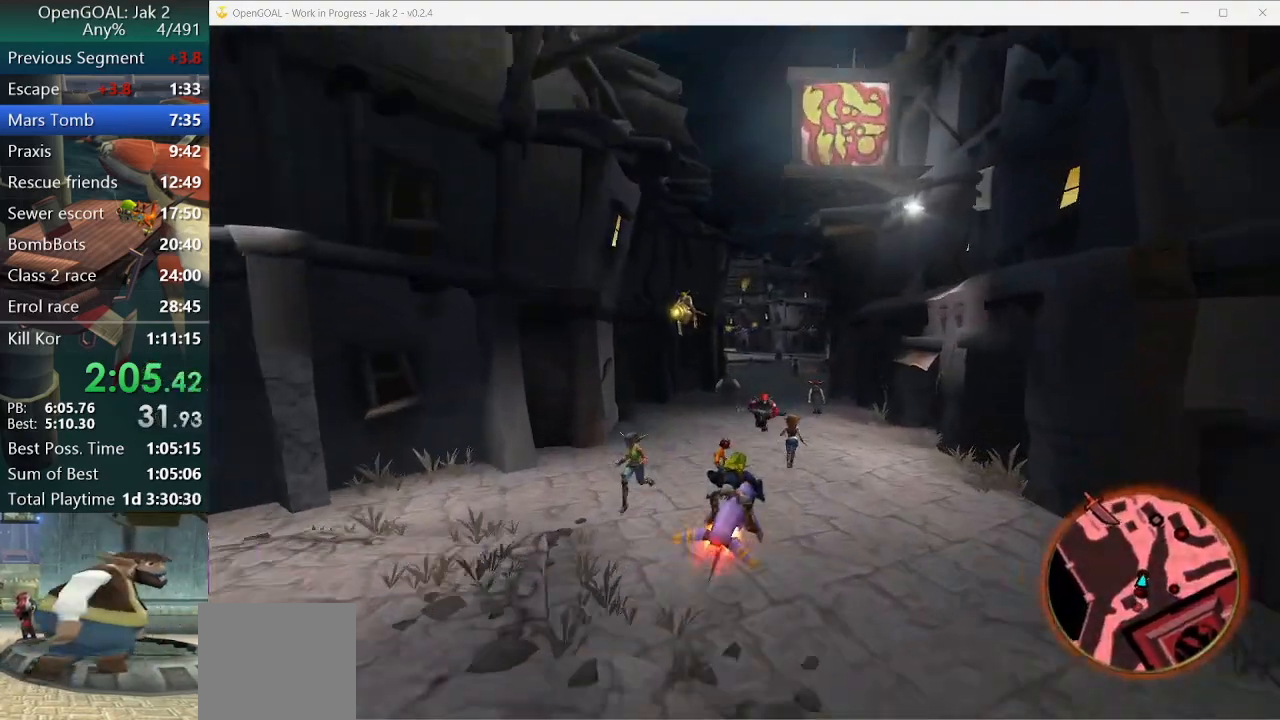
{"dt_ms": 500, "buttons": ["CROSS"], "left_stick": "left", "right_stick": "center", "events": [[133, "R2", "down"], [267, "R2", "up"], [367, "R2", "down"], [433, "left_stick", "left"], [500, "R2", "up"]]}
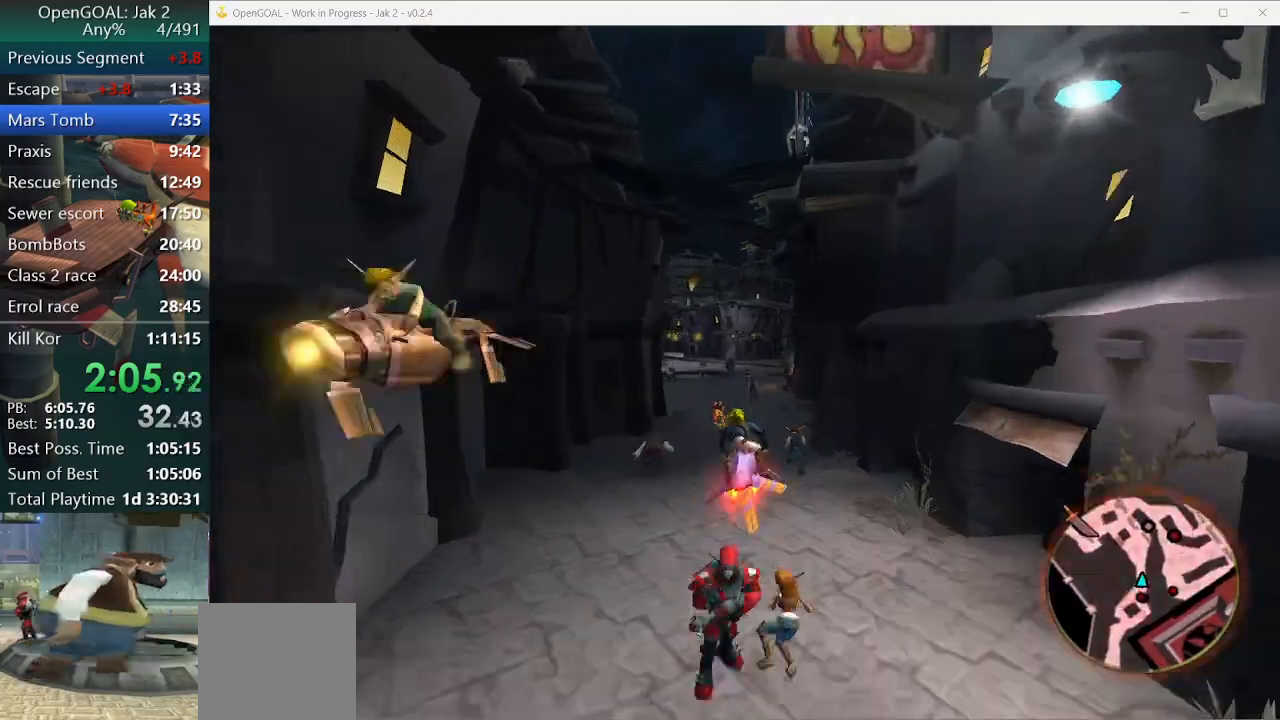
{"dt_ms": 500, "buttons": ["CROSS"], "left_stick": "center", "right_stick": "center", "events": [[133, "left_stick", "center"]]}
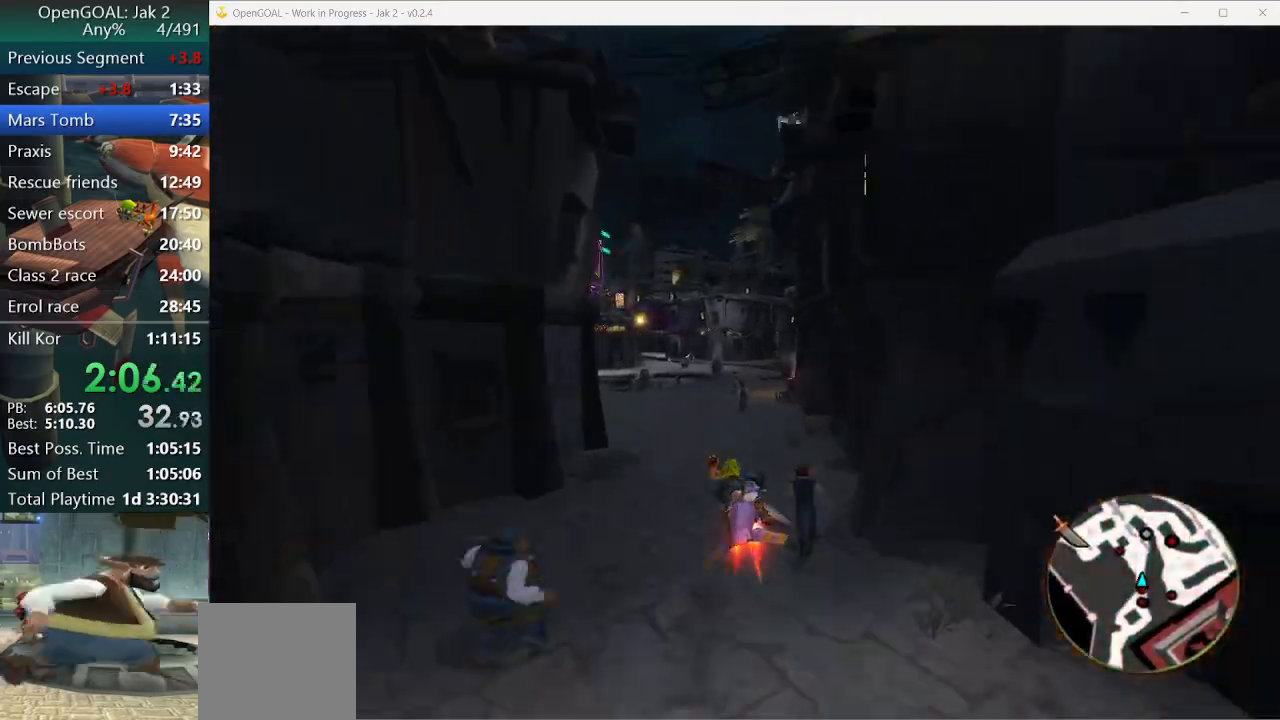
{"dt_ms": 500, "buttons": ["CROSS"], "left_stick": "center", "right_stick": "center", "events": [[233, "left_stick", "left"], [367, "left_stick", "center"]]}
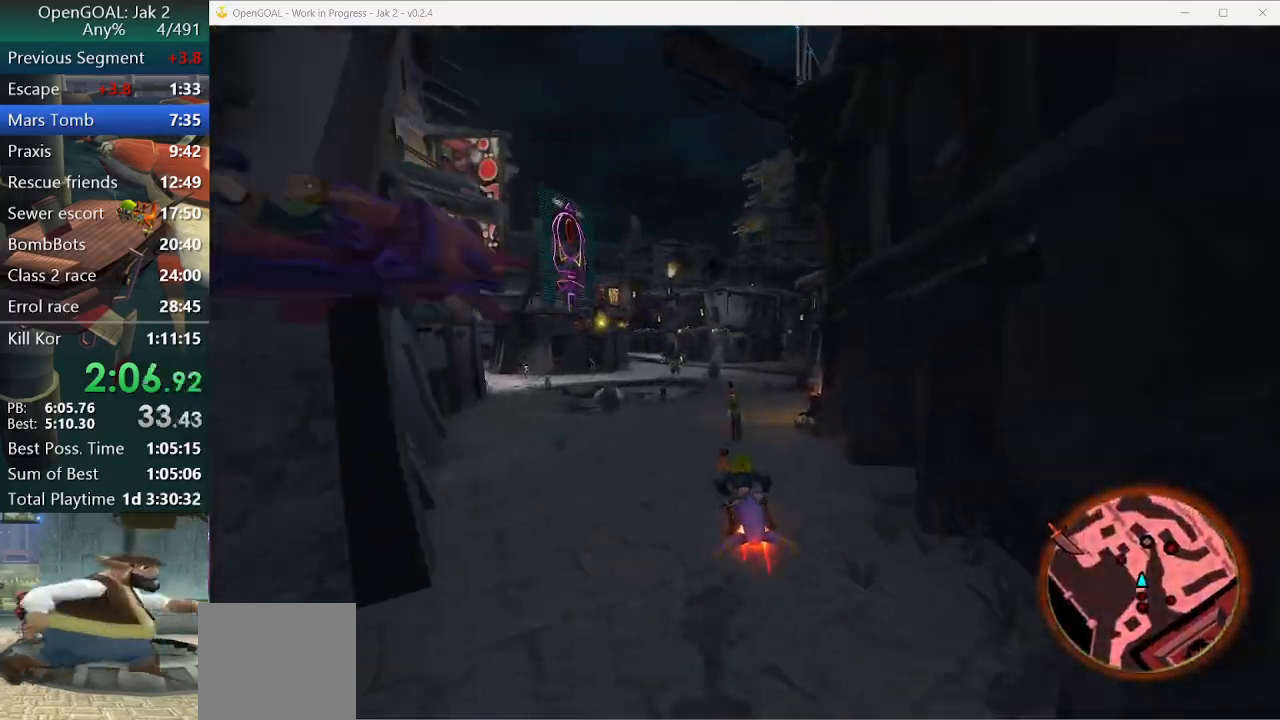
{"dt_ms": 500, "buttons": ["CROSS"], "left_stick": "center", "right_stick": "center", "events": [[167, "left_stick", "left"], [333, "left_stick", "center"]]}
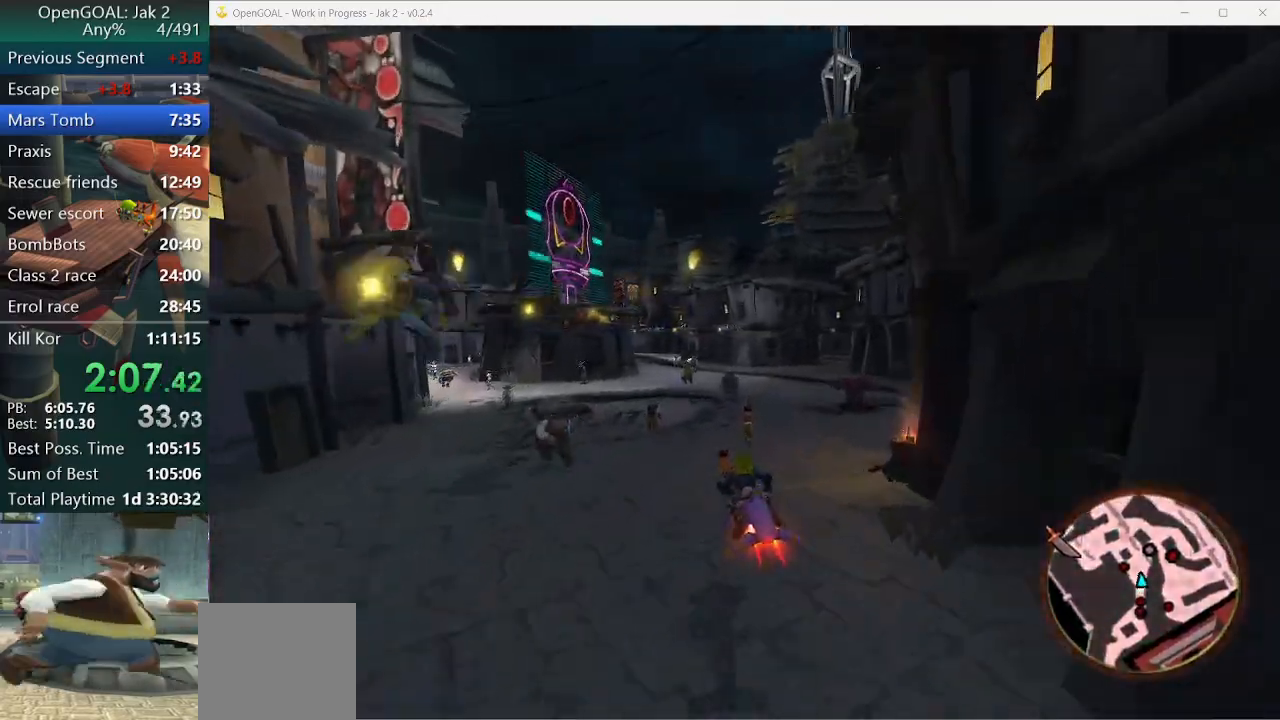
{"dt_ms": 500, "buttons": ["CROSS"], "left_stick": "center", "right_stick": "center", "events": []}
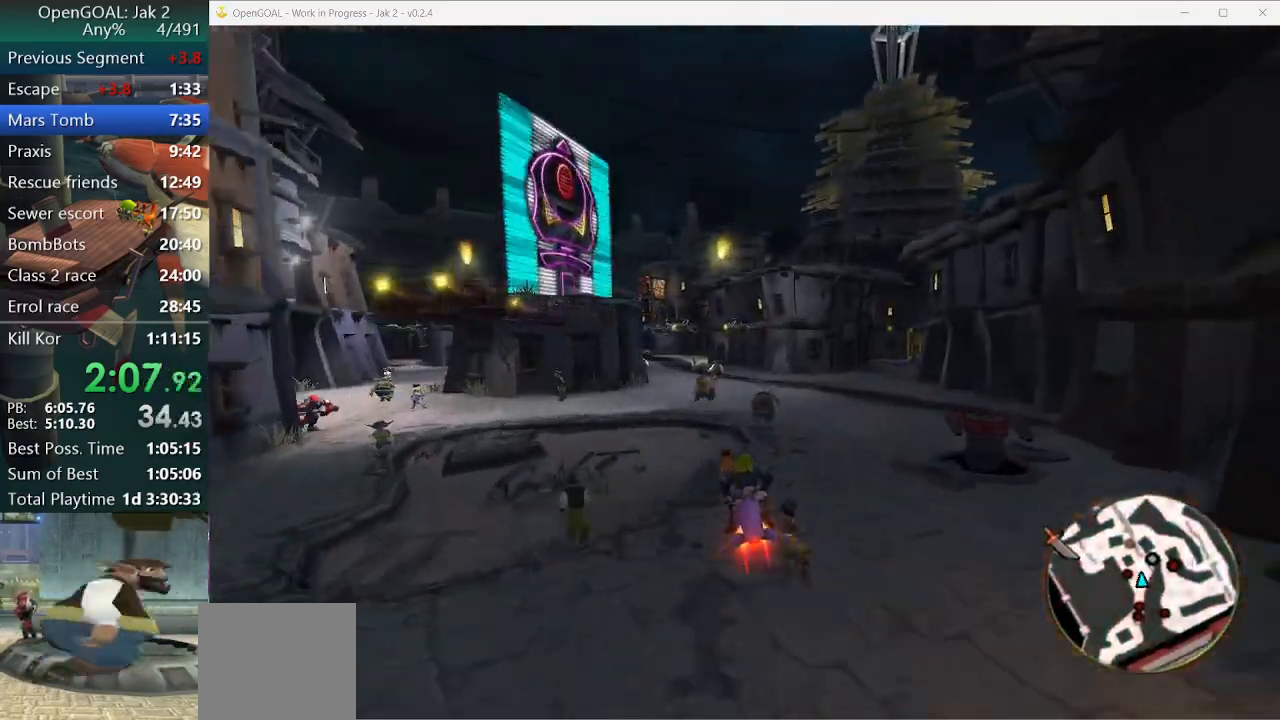
{"dt_ms": 500, "buttons": ["CROSS"], "left_stick": "center", "right_stick": "center", "events": []}
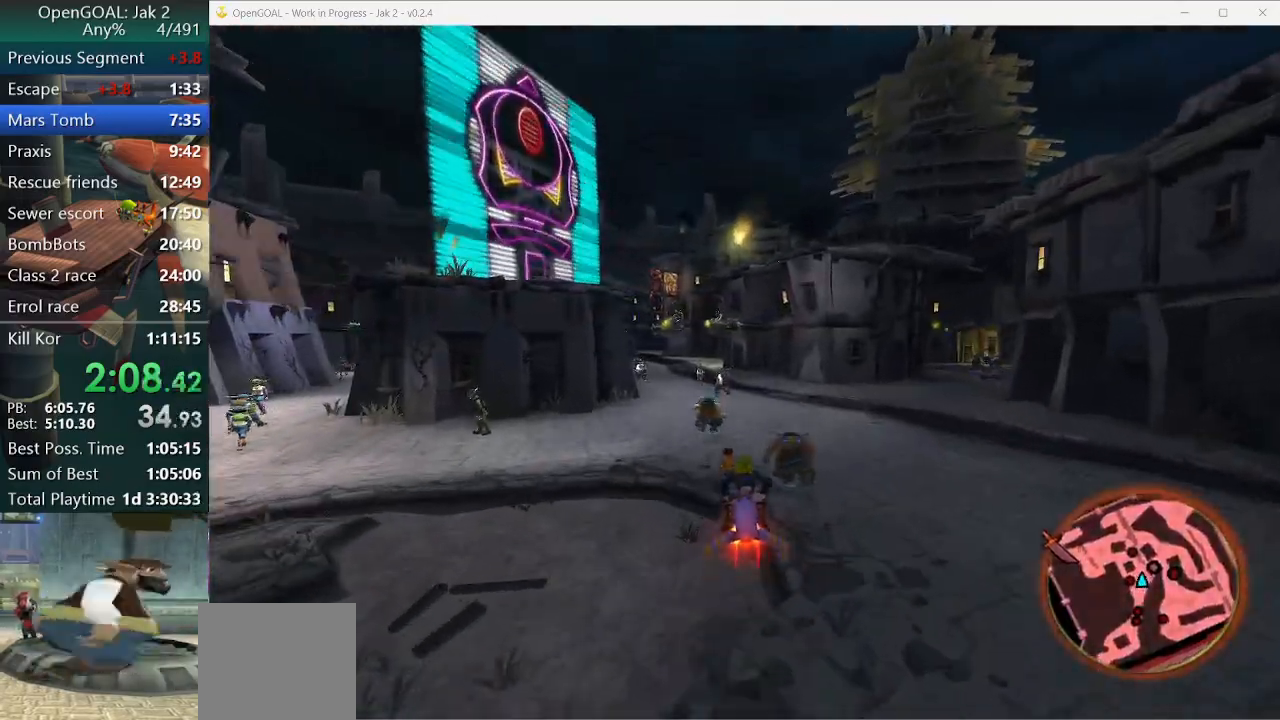
{"dt_ms": 500, "buttons": ["CROSS"], "left_stick": "left", "right_stick": "center", "events": [[367, "left_stick", "left"]]}
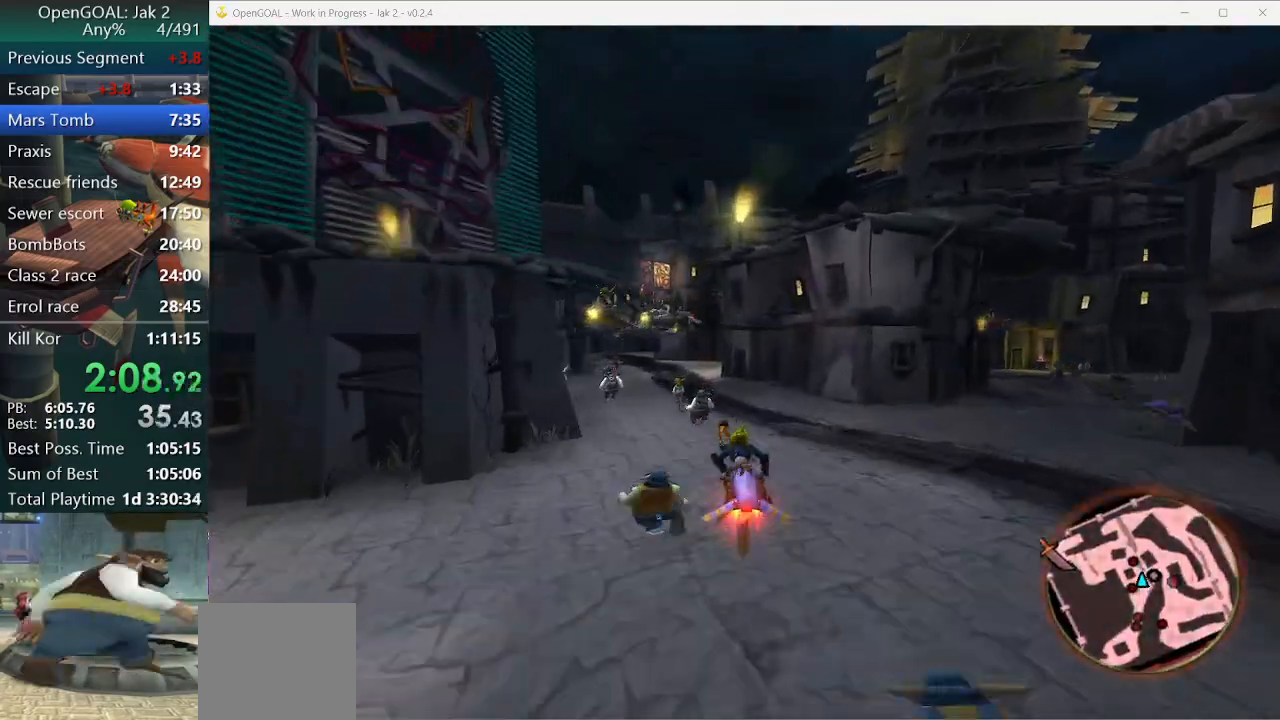
{"dt_ms": 500, "buttons": ["CROSS"], "left_stick": "left", "right_stick": "center", "events": [[167, "left_stick", "center"], [400, "left_stick", "left"]]}
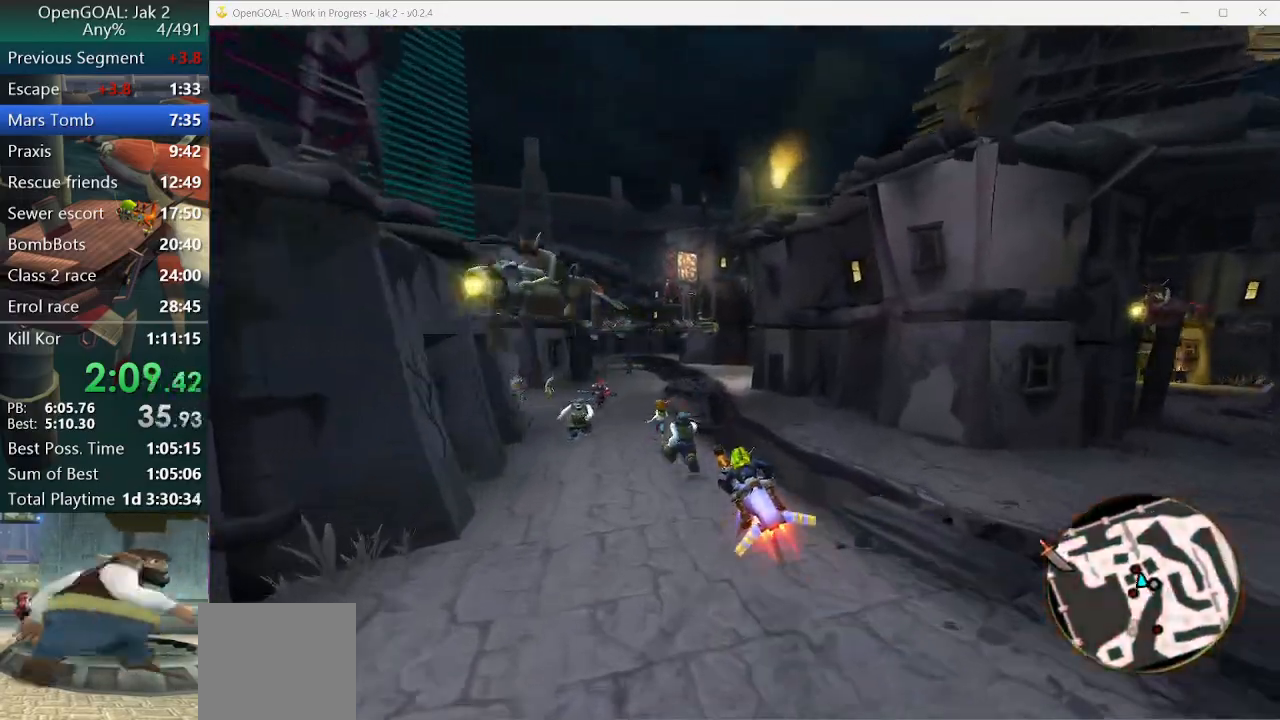
{"dt_ms": 500, "buttons": ["CROSS"], "left_stick": "center", "right_stick": "center", "events": [[33, "left_stick", "center"]]}
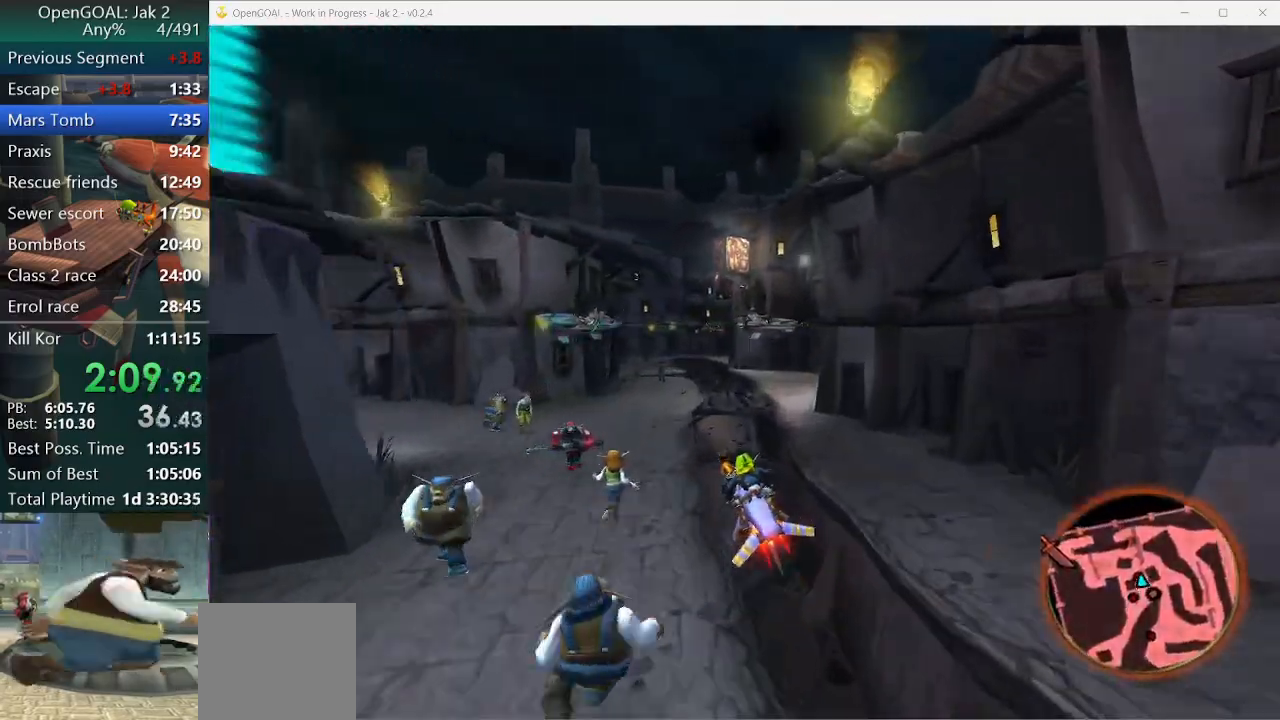
{"dt_ms": 500, "buttons": ["CROSS"], "left_stick": "left", "right_stick": "center", "events": [[367, "left_stick", "left"]]}
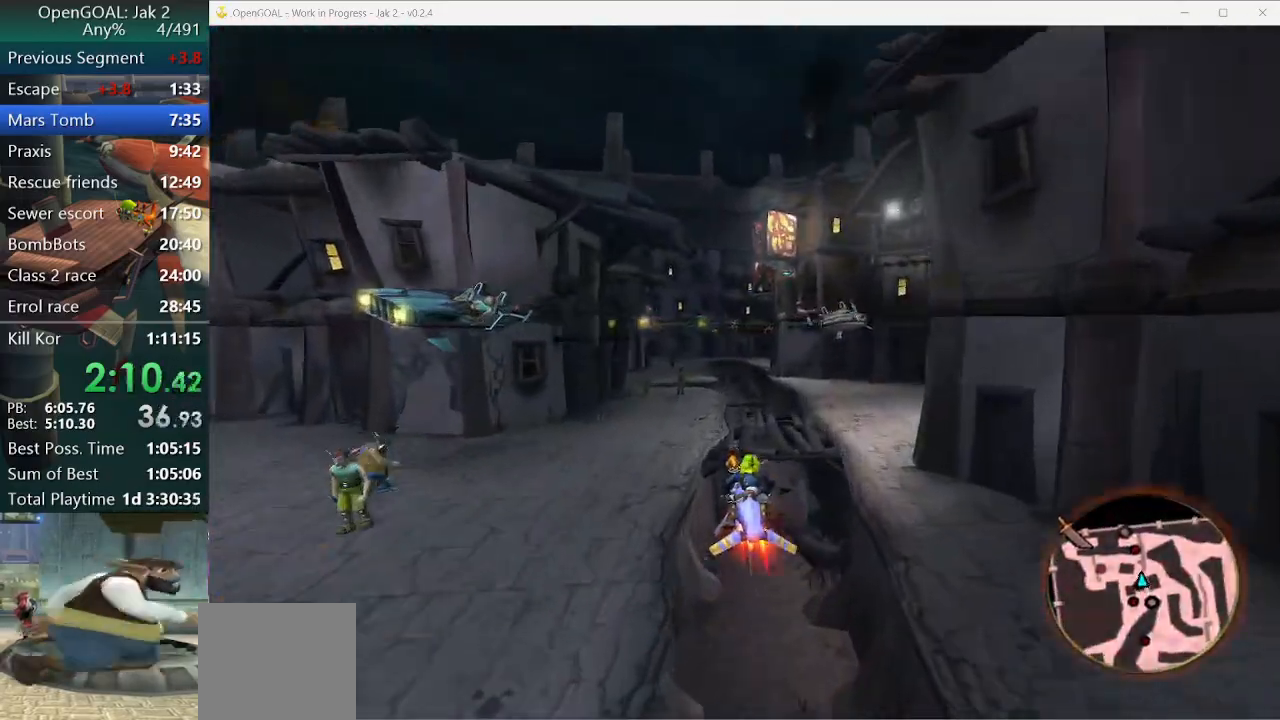
{"dt_ms": 500, "buttons": ["CROSS"], "left_stick": "left", "right_stick": "center", "events": [[33, "left_stick", "center"], [367, "left_stick", "left"]]}
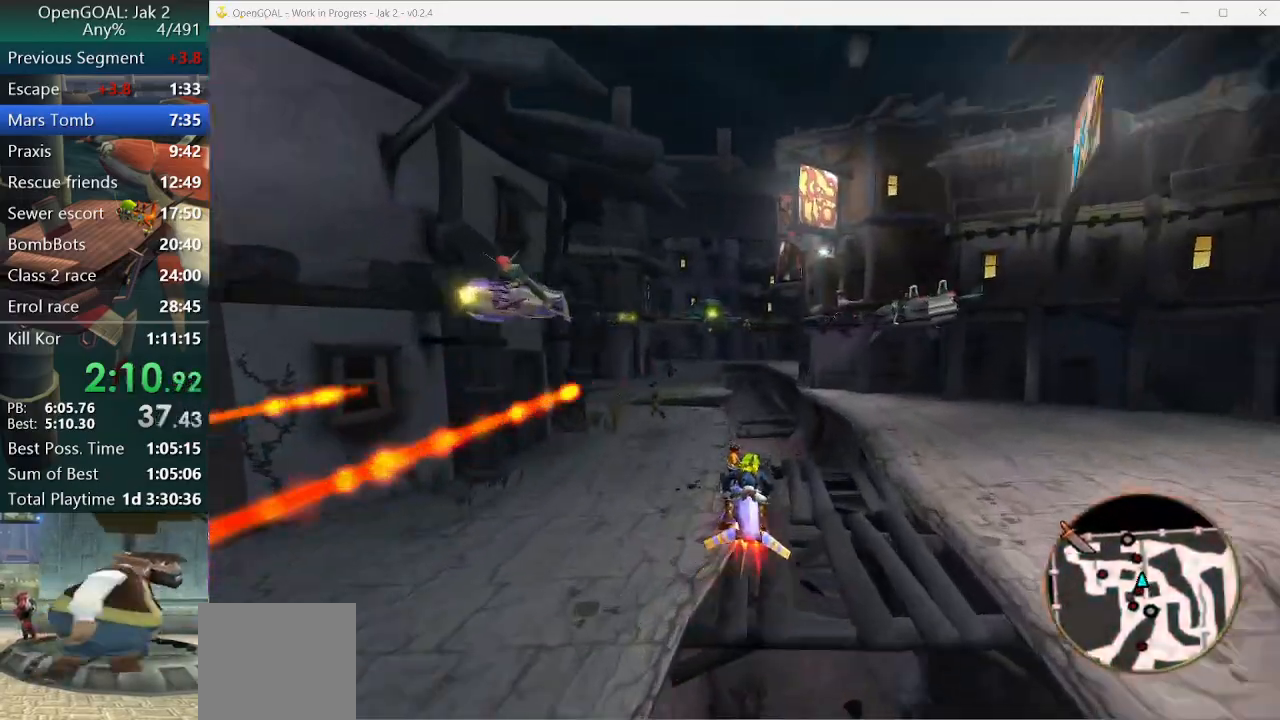
{"dt_ms": 500, "buttons": ["CROSS"], "left_stick": "left", "right_stick": "center", "events": [[33, "left_stick", "center"], [167, "left_stick", "left"]]}
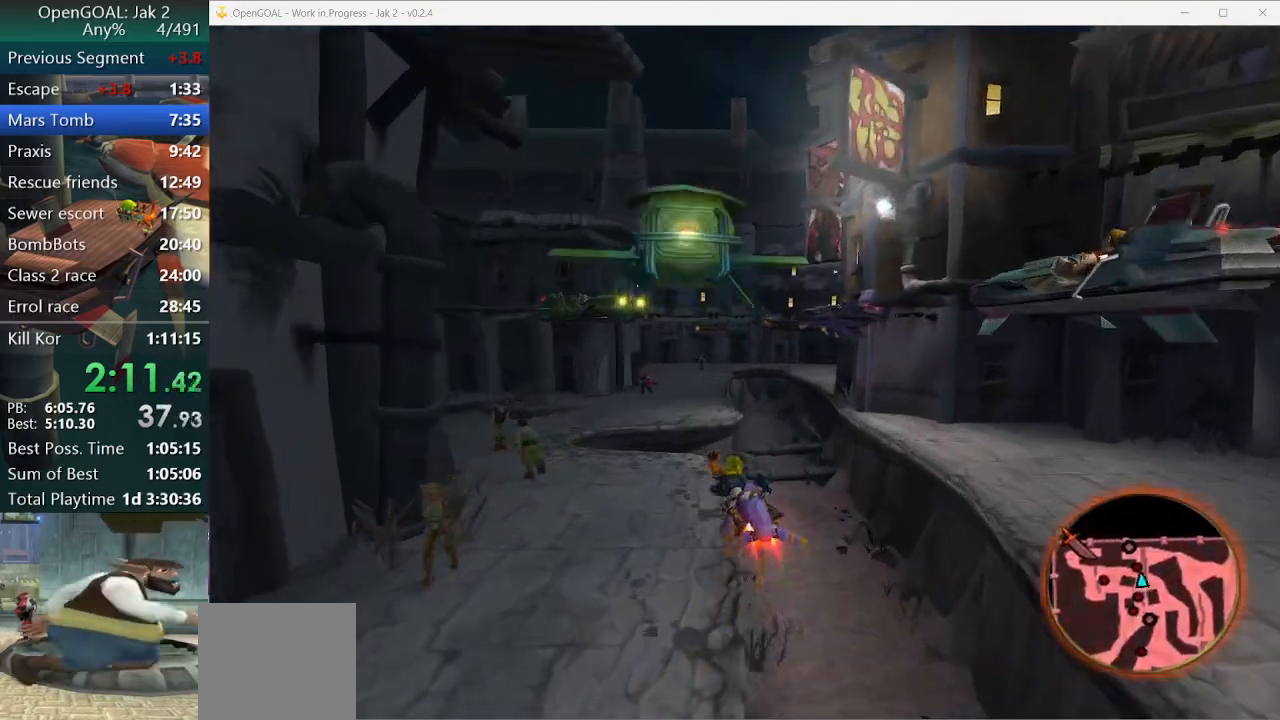
{"dt_ms": 500, "buttons": ["CROSS"], "left_stick": "center", "right_stick": "center", "events": [[500, "left_stick", "center"]]}
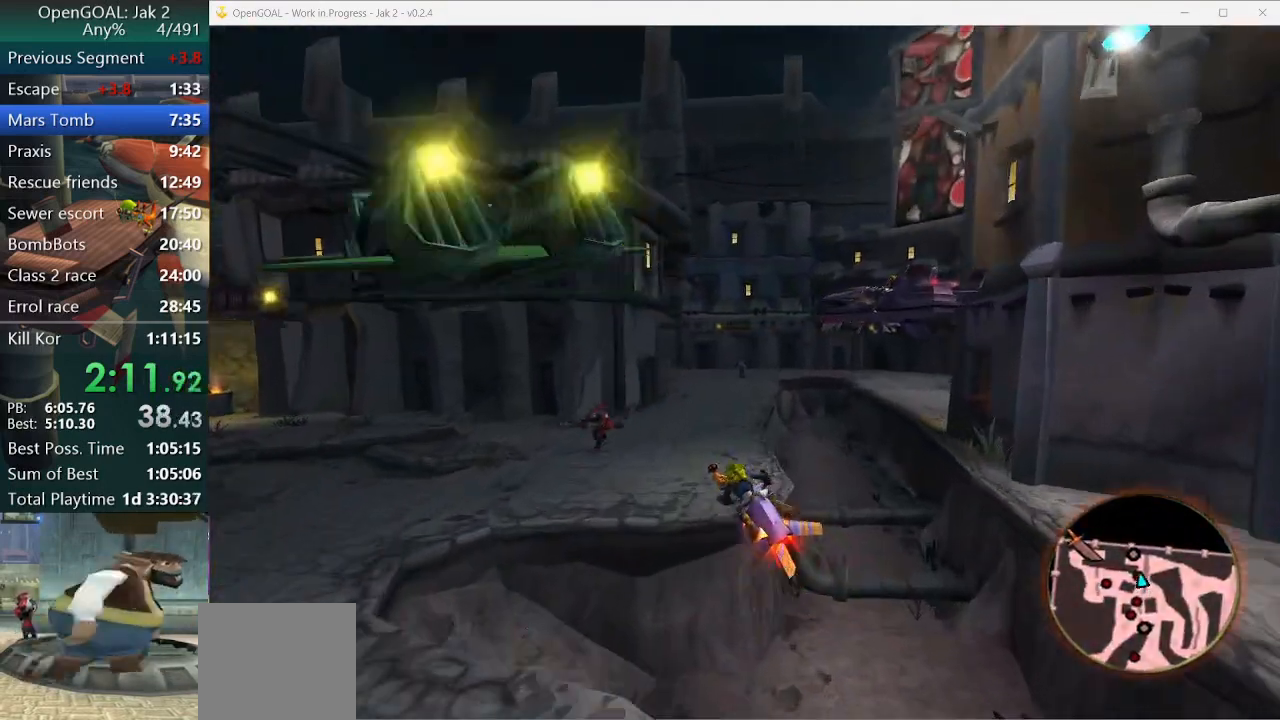
{"dt_ms": 500, "buttons": ["CROSS"], "left_stick": "center", "right_stick": "center", "events": []}
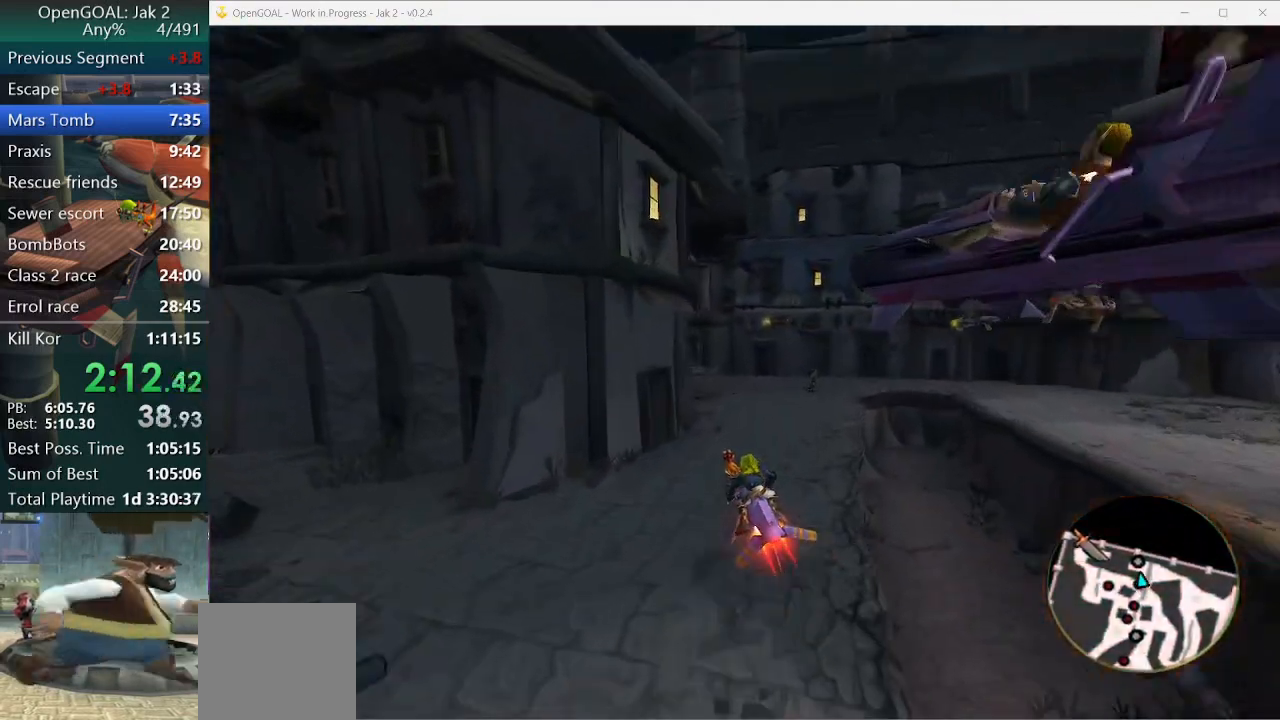
{"dt_ms": 500, "buttons": ["CROSS"], "left_stick": "center", "right_stick": "center", "events": [[233, "left_stick", "left"], [333, "left_stick", "center"]]}
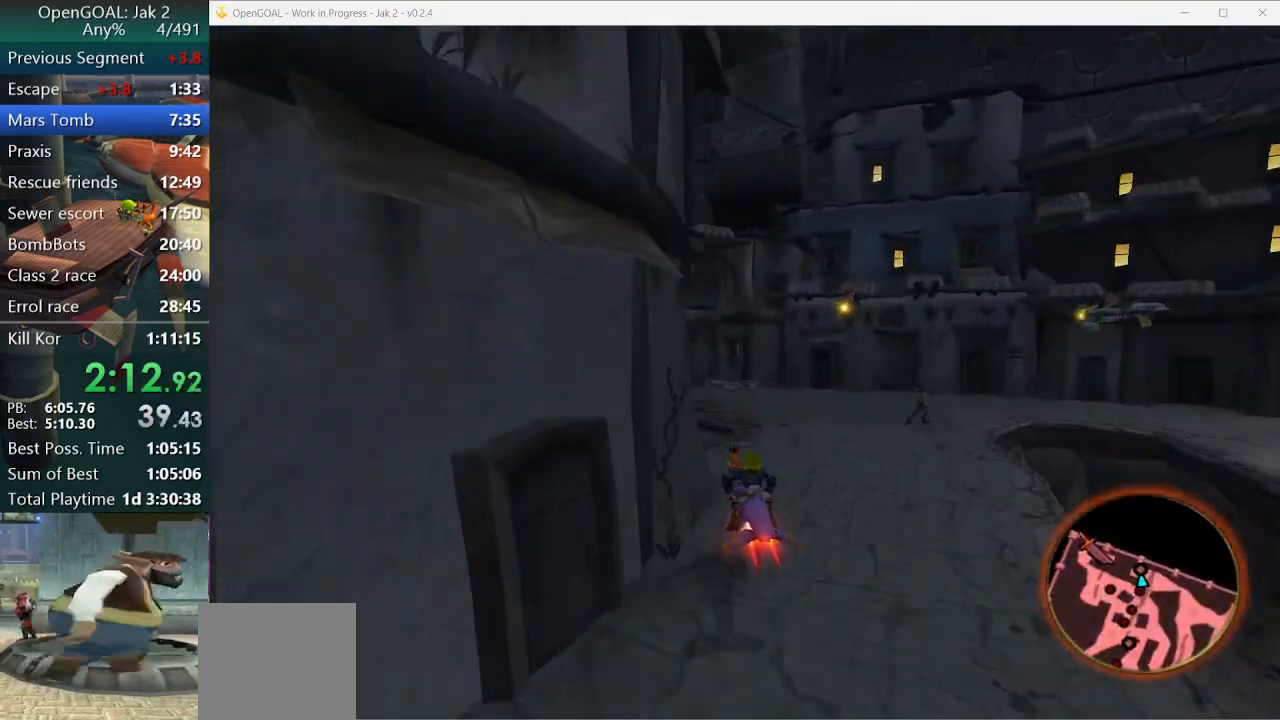
{"dt_ms": 500, "buttons": [], "left_stick": "center", "right_stick": "center", "events": [[67, "R2", "down"], [200, "R2", "up"], [233, "CROSS", "up"], [233, "left_stick", "left"], [367, "left_stick", "center"]]}
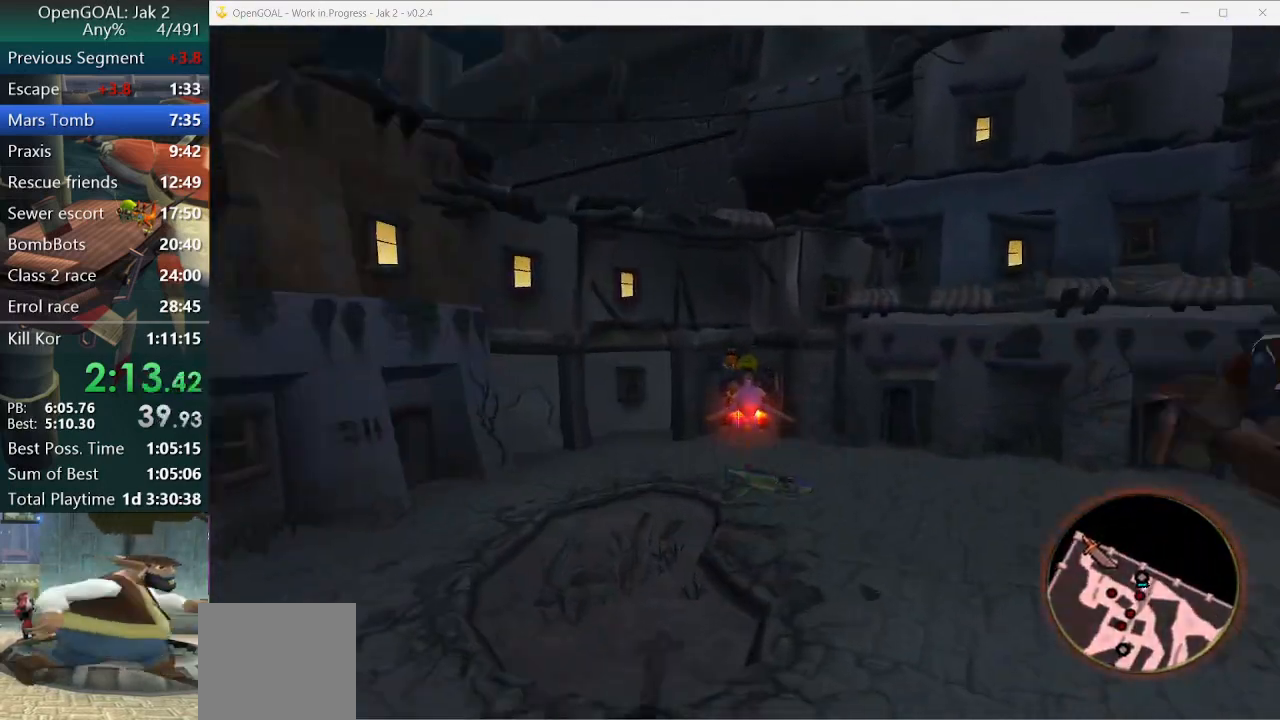
{"dt_ms": 500, "buttons": ["SQUARE"], "left_stick": "center", "right_stick": "center", "events": [[67, "SQUARE", "down"], [200, "left_stick", "right"], [333, "left_stick", "center"]]}